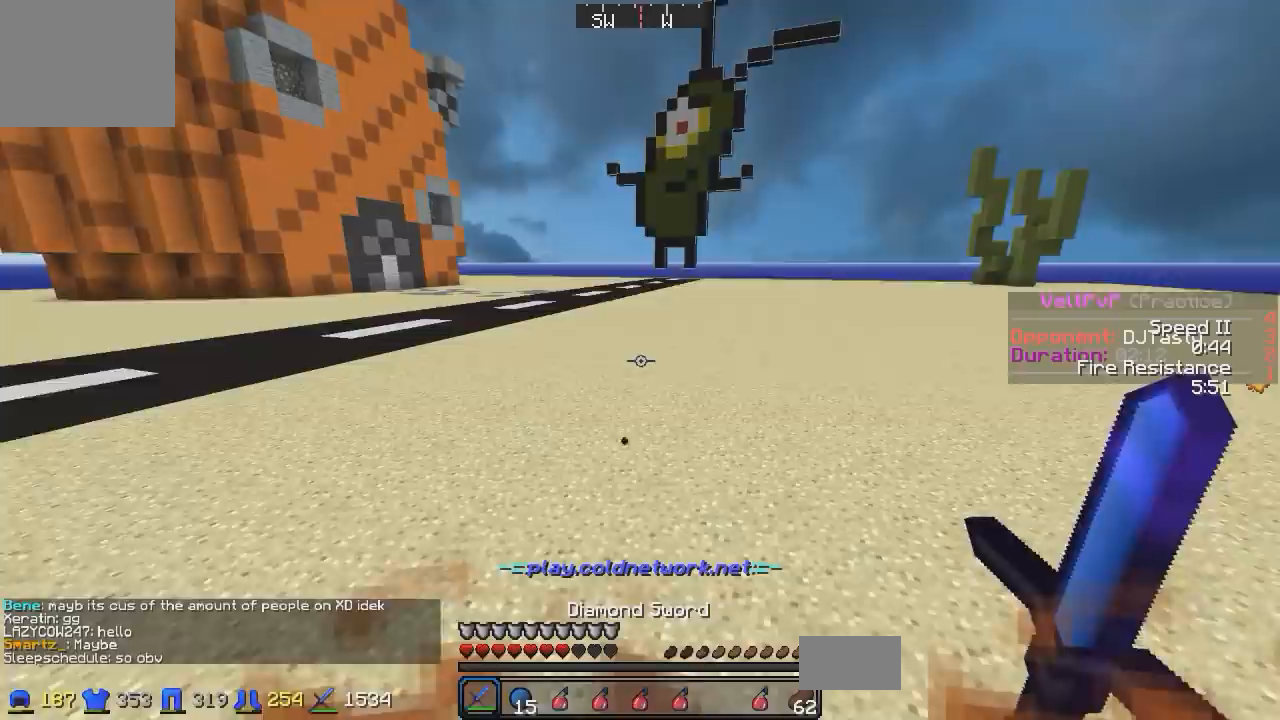
Gameplay with keyboard; each line is a JSON object with the keys held at the frame after it. "events" lists presses ("down") and releases ("up") of "a", "d", "s" and "w" between this image and that frame as [ms after this image, input, new state], when the widget could be followed in between. No other keys are recorded. Mouse input is not recorded.
{"keys": ["d"], "events": [[100, "w", "down"], [150, "d", "down"], [233, "d", "up"], [383, "d", "down"], [483, "w", "up"]]}
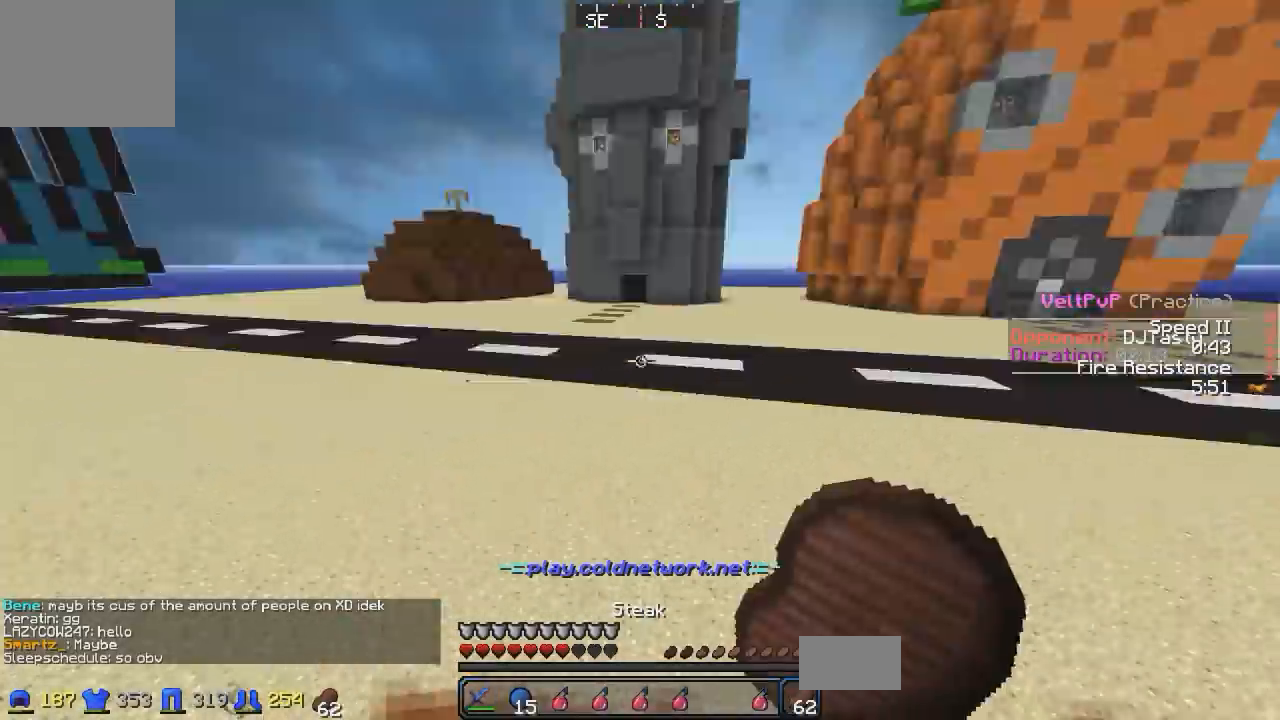
{"keys": ["w"], "events": [[33, "s", "down"], [183, "a", "down"], [183, "d", "up"], [183, "s", "up"], [183, "w", "down"], [400, "a", "up"], [400, "d", "down"], [500, "d", "up"]]}
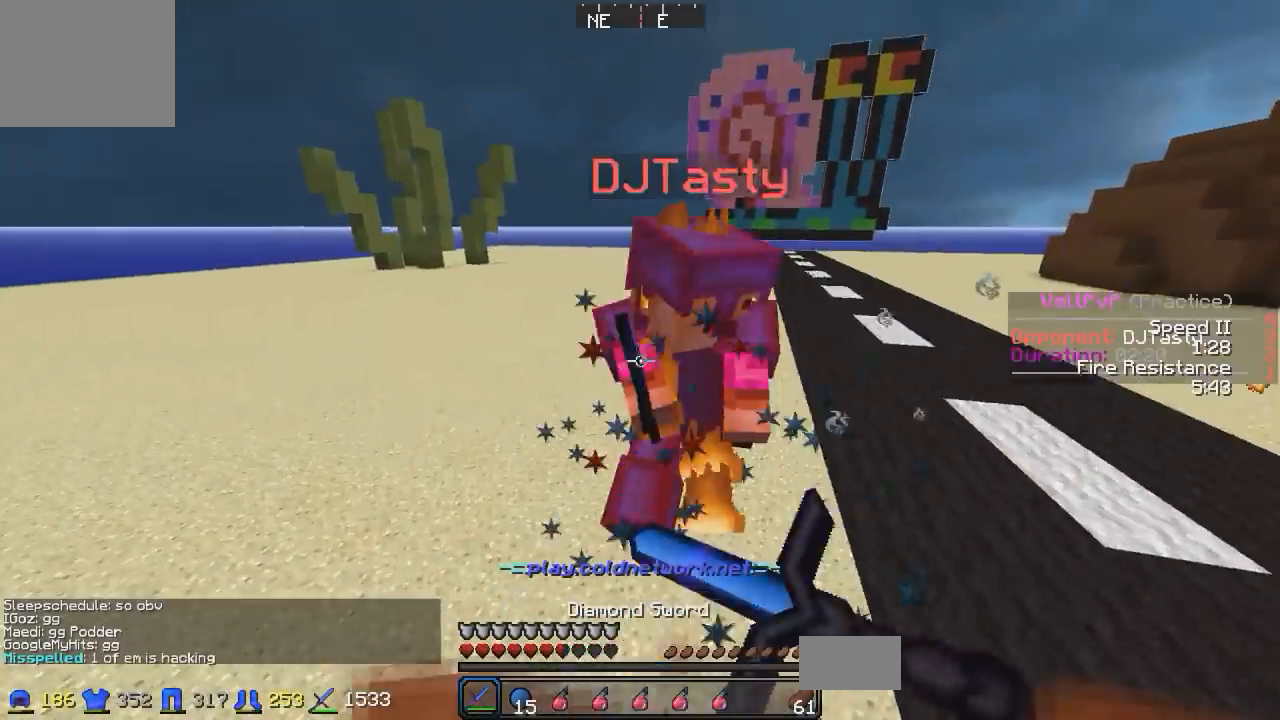
{"keys": ["w"], "events": [[133, "d", "down"], [200, "d", "up"]]}
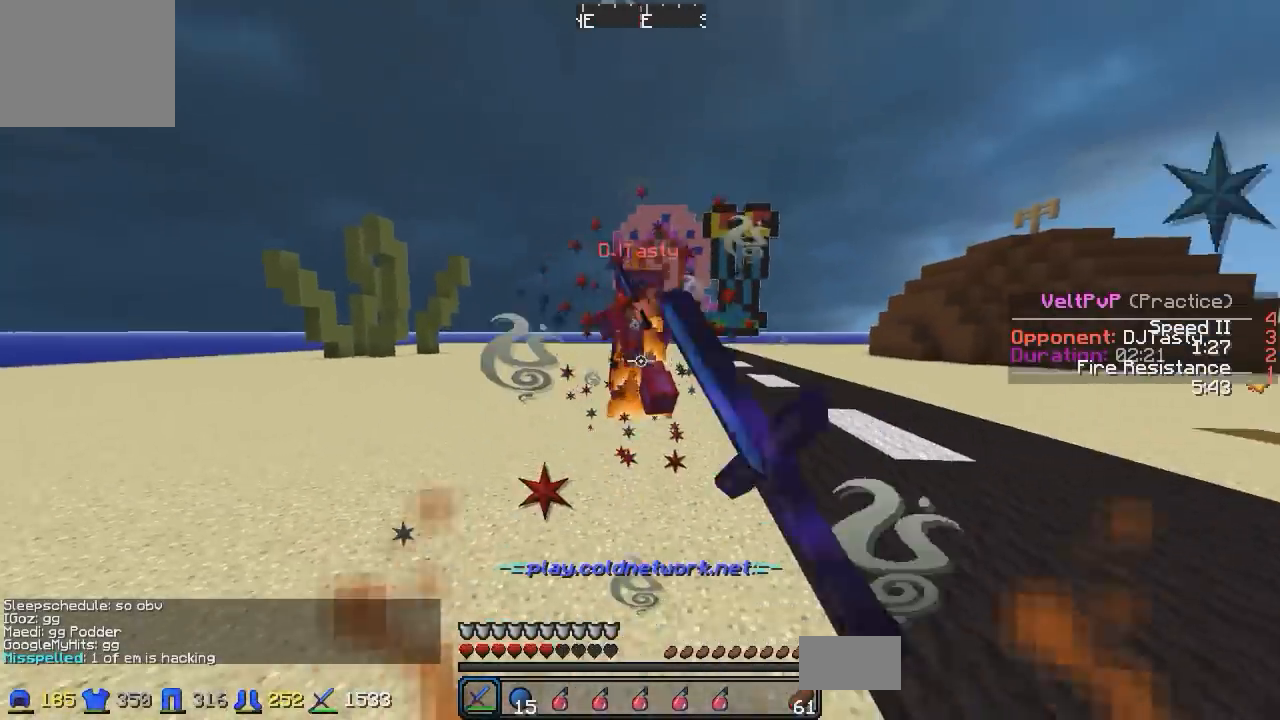
{"keys": ["d", "w"], "events": [[50, "d", "down"]]}
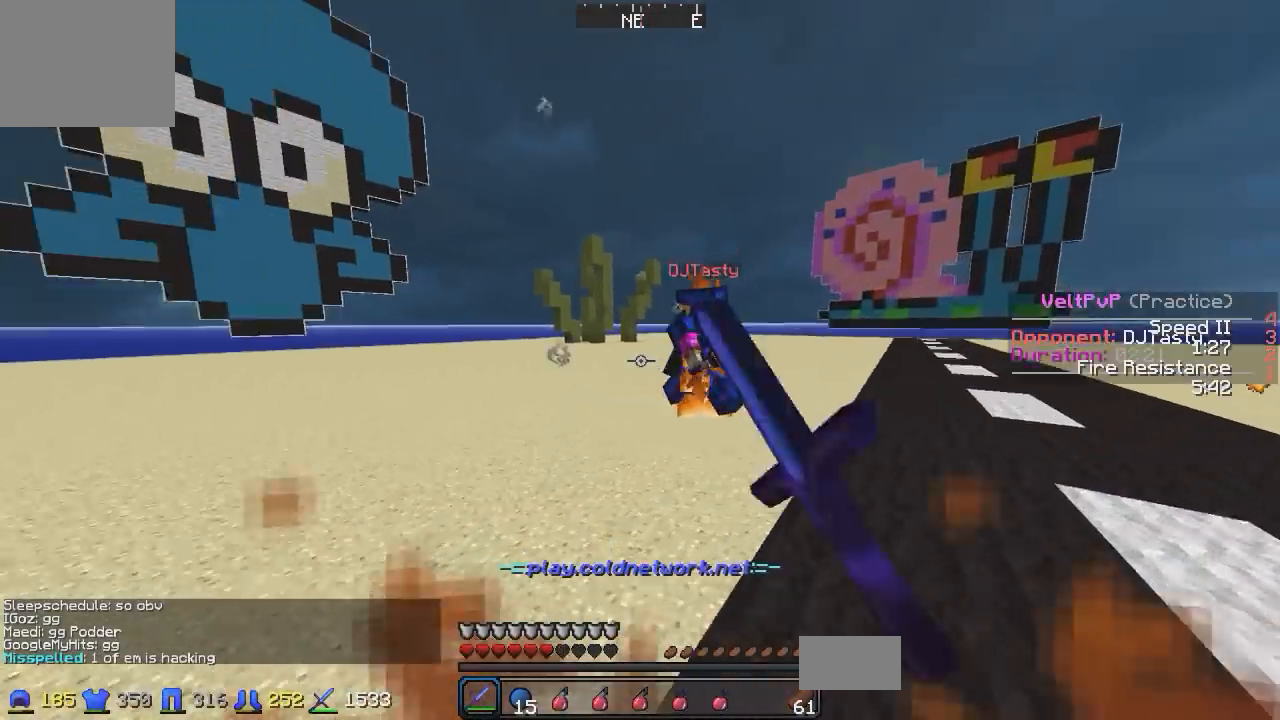
{"keys": ["d", "w"], "events": []}
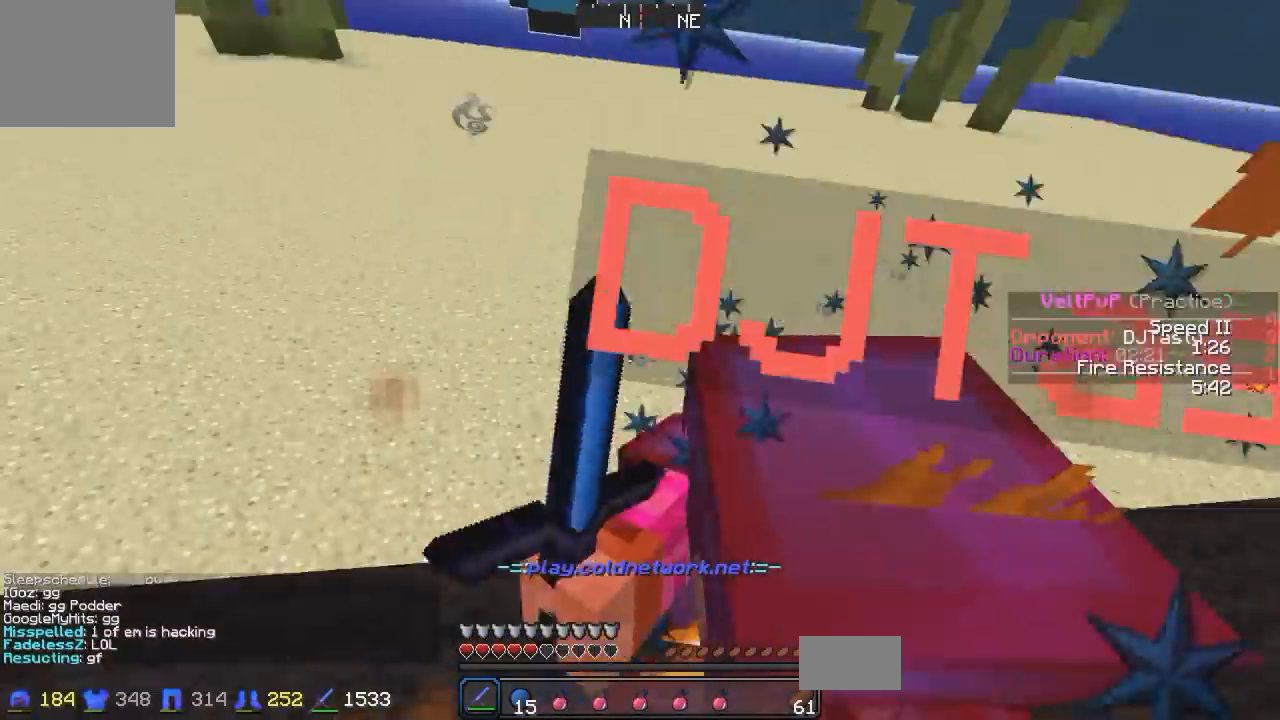
{"keys": ["a", "w"], "events": [[183, "a", "down"], [233, "d", "up"]]}
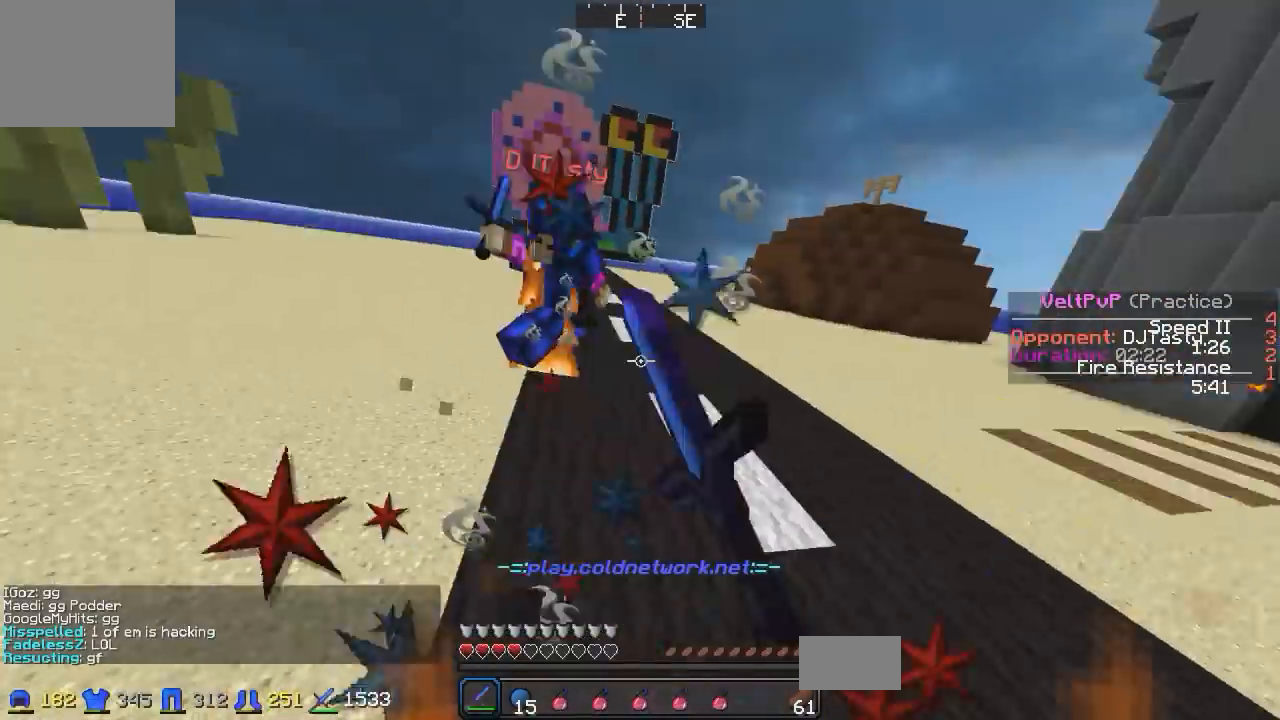
{"keys": ["w"], "events": [[283, "a", "up"], [383, "a", "down"], [483, "a", "up"]]}
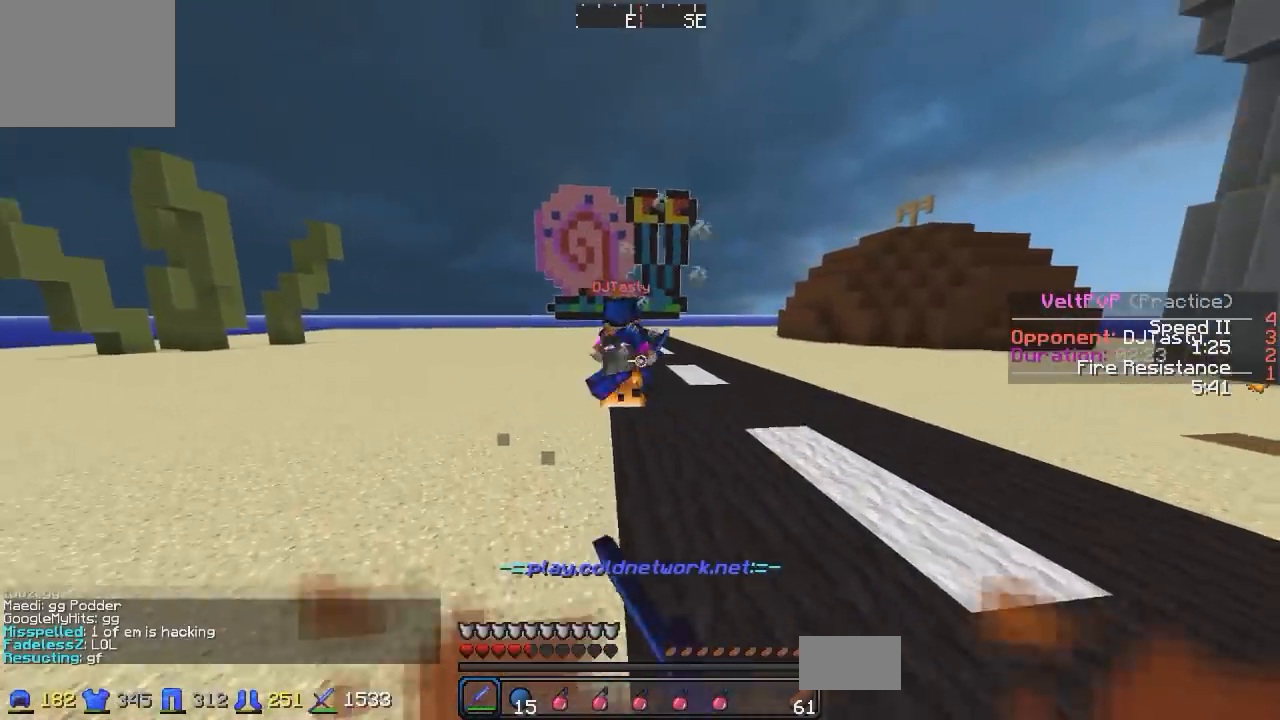
{"keys": ["w"], "events": [[333, "a", "down"], [333, "d", "down"], [383, "a", "up"], [500, "d", "up"]]}
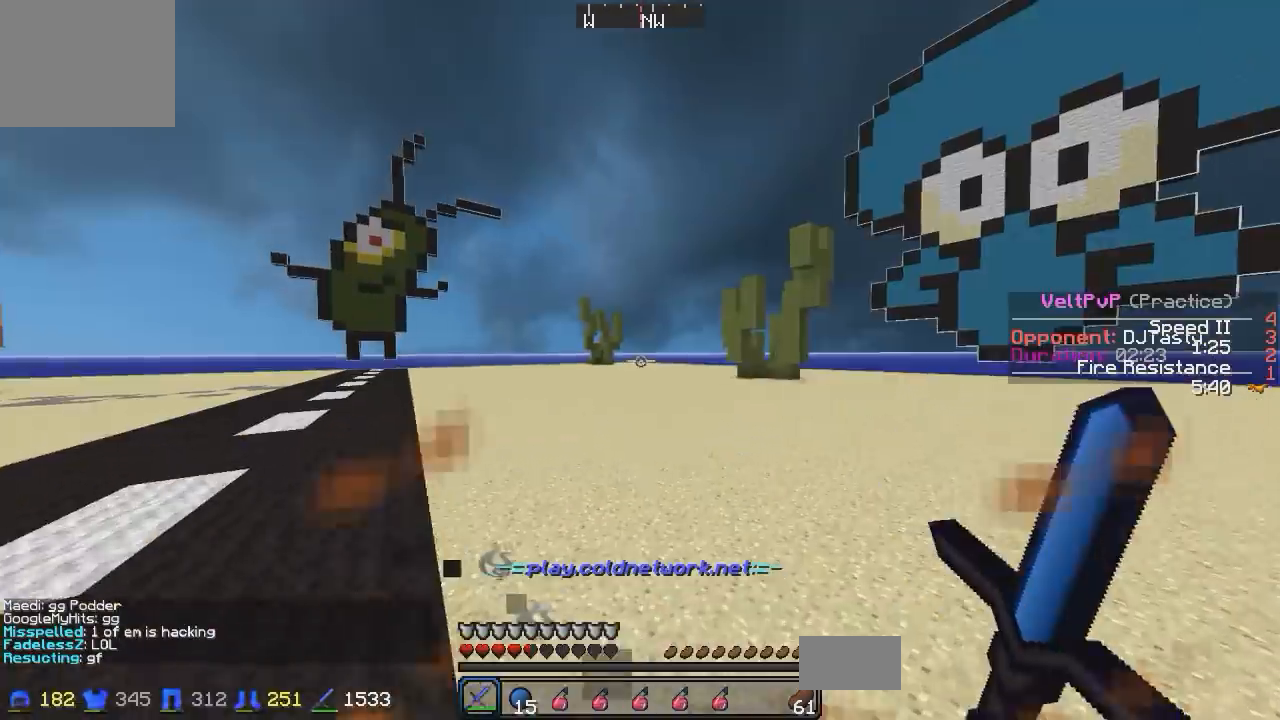
{"keys": ["w"], "events": []}
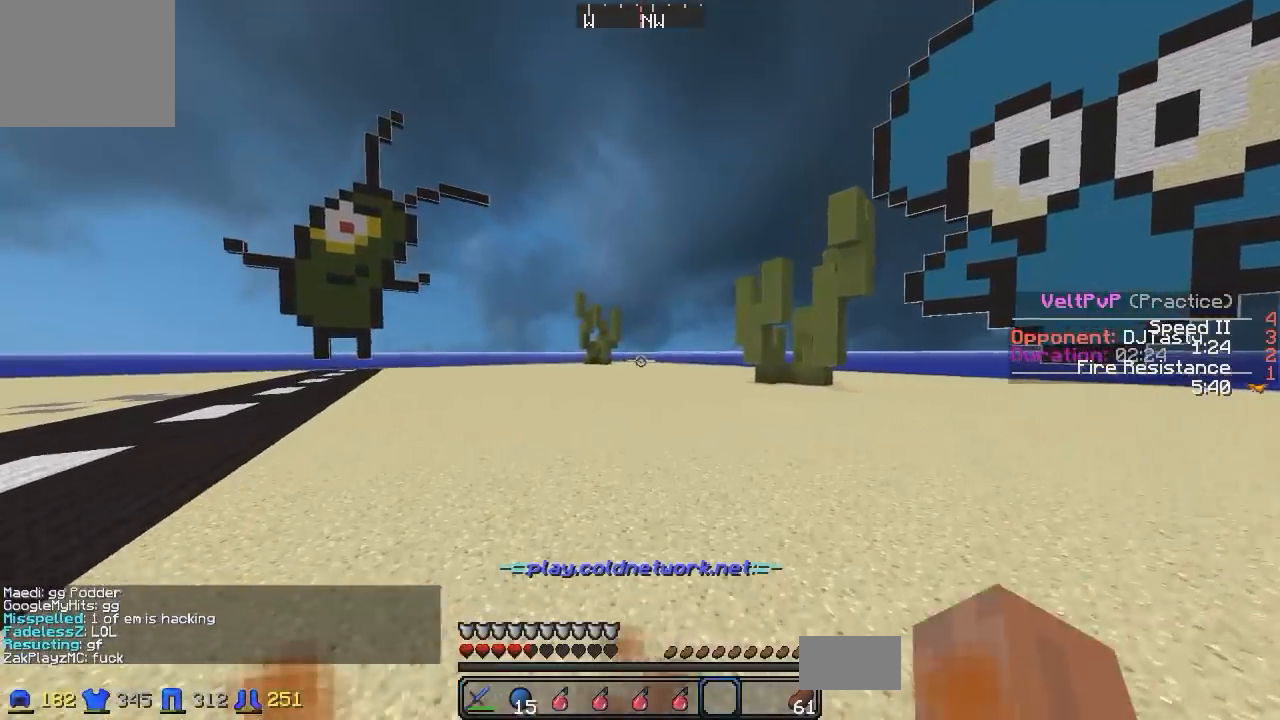
{"keys": ["a", "d"], "events": [[283, "a", "down"], [333, "w", "up"], [500, "d", "down"]]}
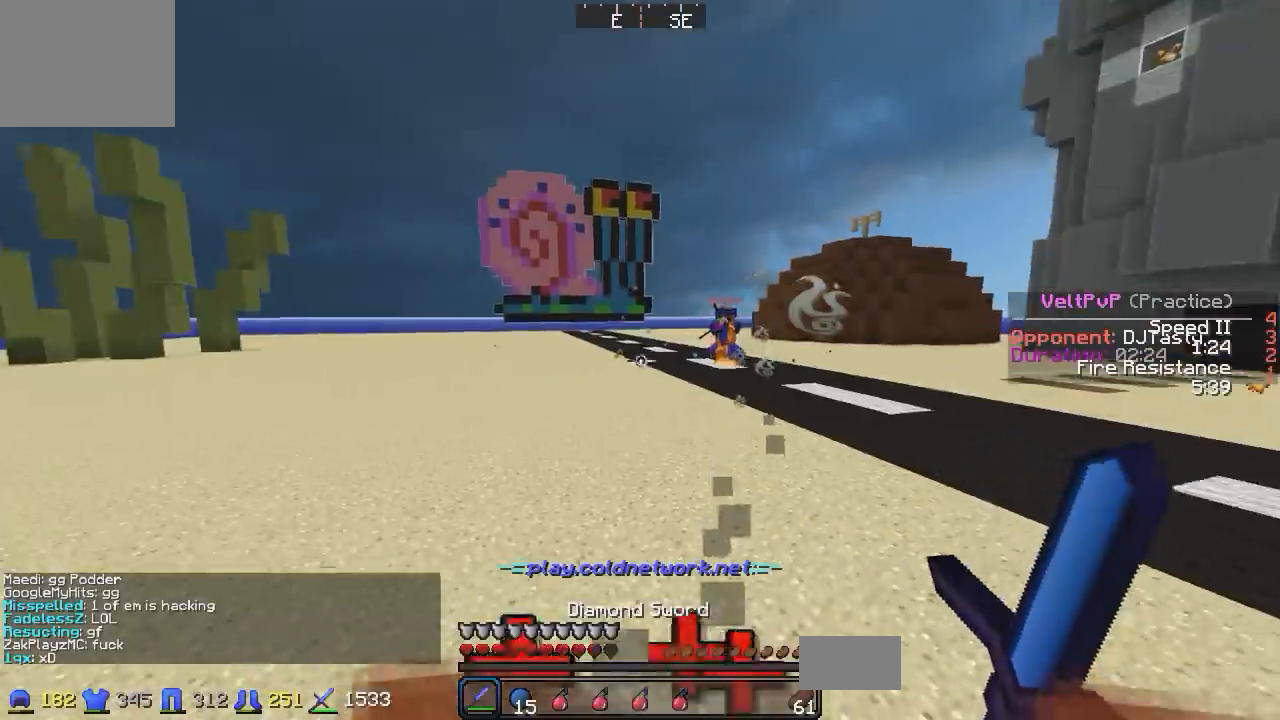
{"keys": ["d", "w"], "events": [[100, "a", "up"], [150, "w", "down"]]}
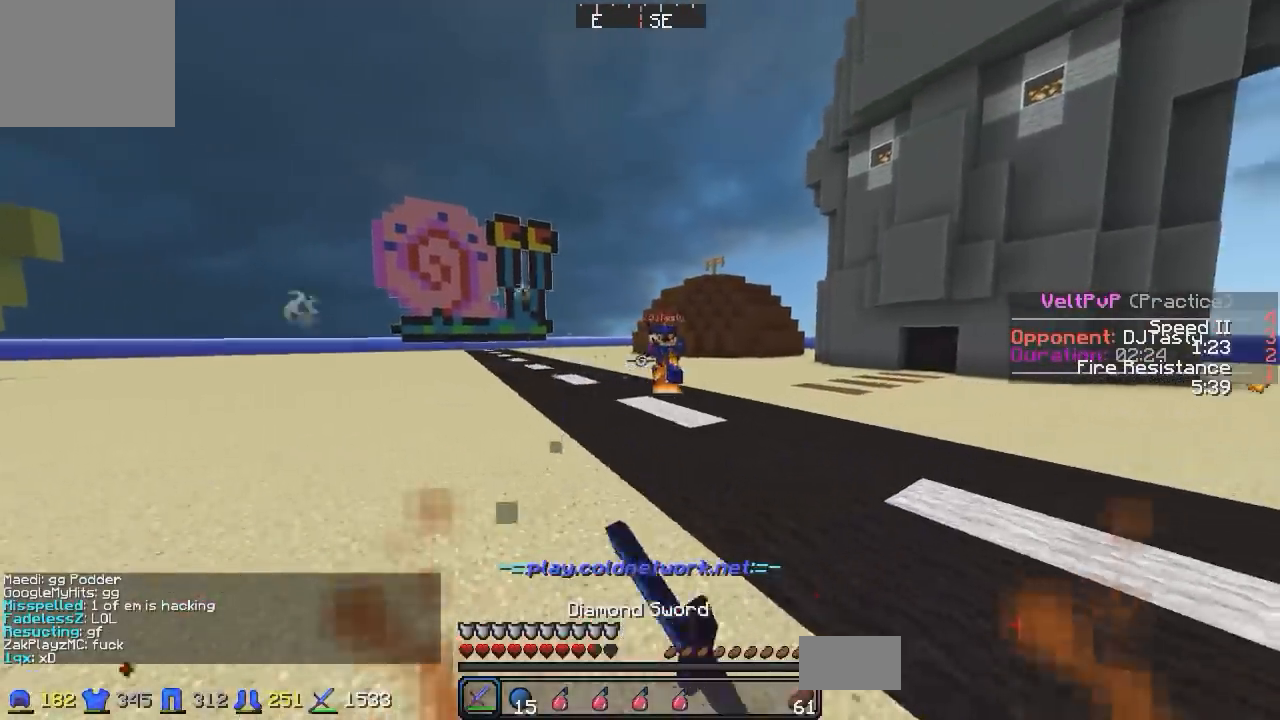
{"keys": ["d", "w"], "events": [[150, "w", "up"], [200, "a", "down"], [300, "a", "up"], [350, "w", "down"]]}
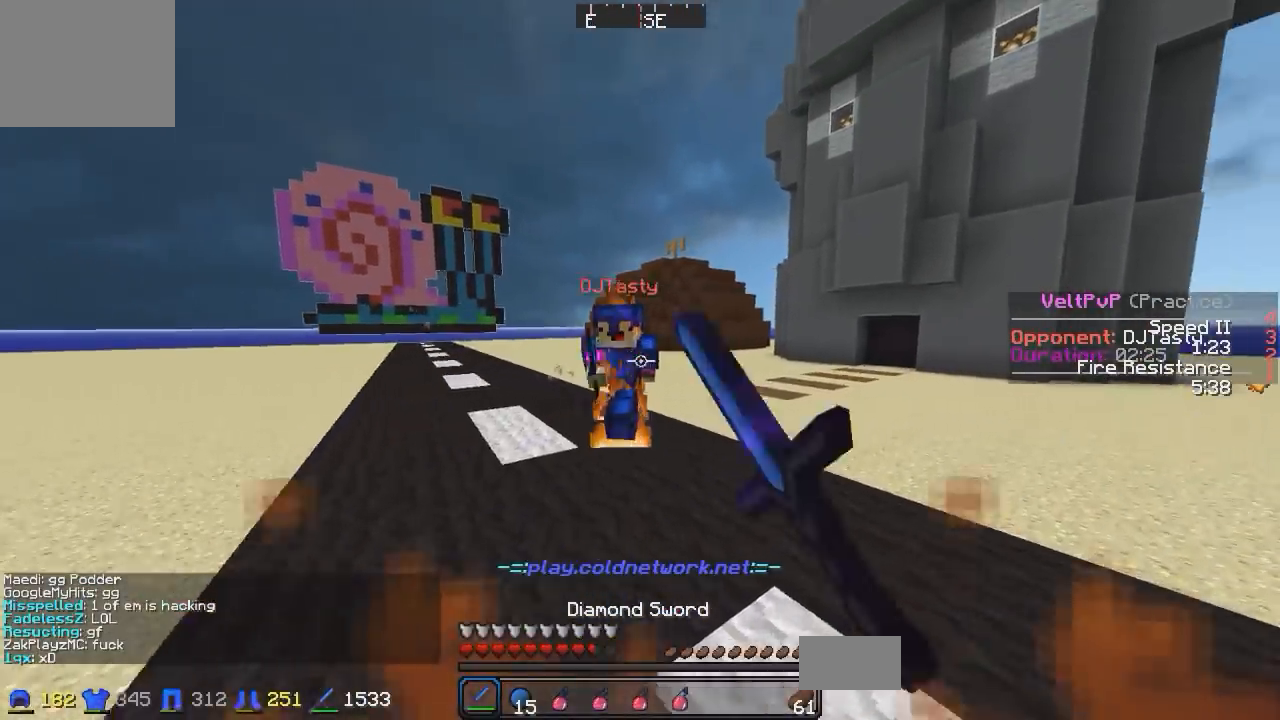
{"keys": ["a", "w"], "events": [[283, "a", "down"], [283, "d", "up"]]}
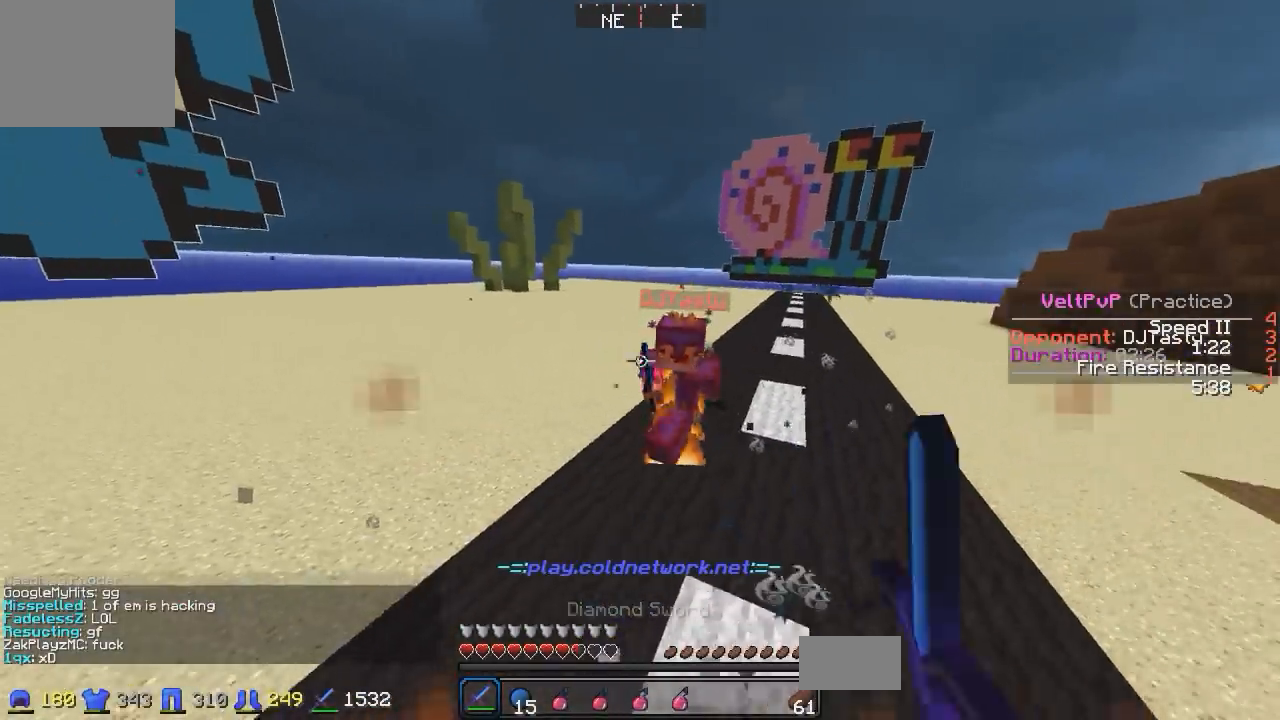
{"keys": ["d", "w"], "events": [[150, "a", "up"], [200, "d", "down"]]}
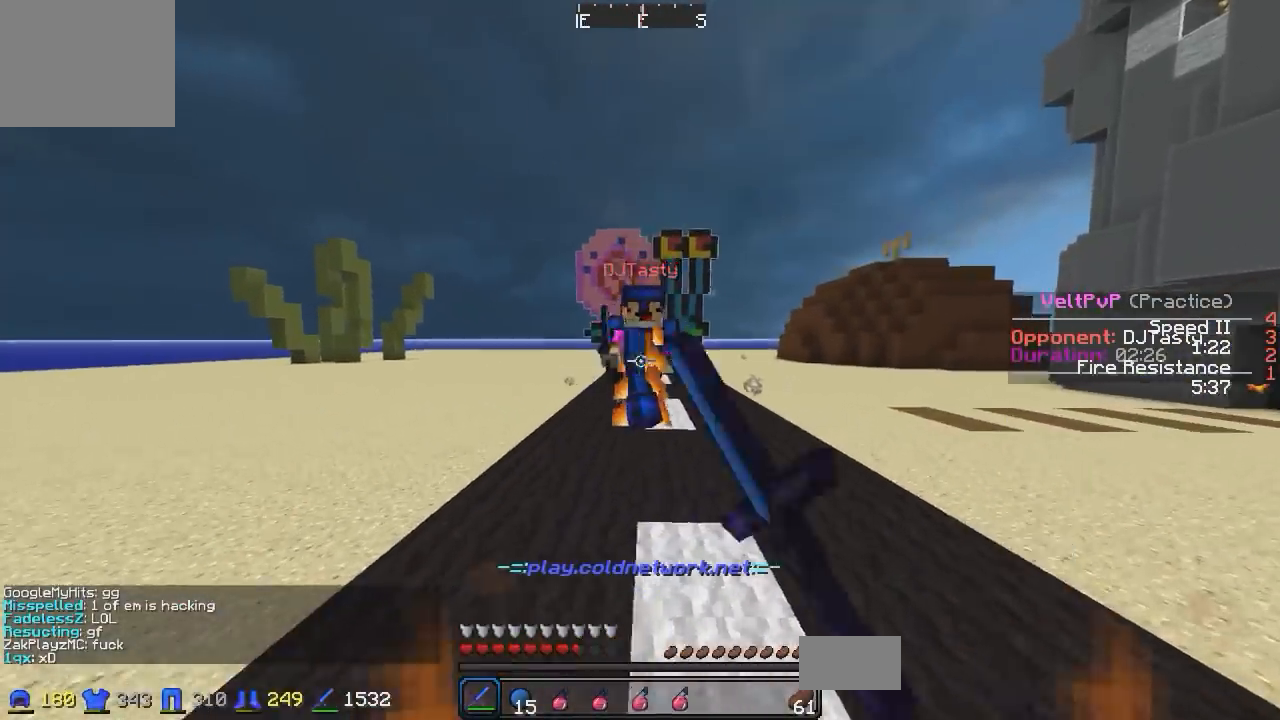
{"keys": ["a", "w"], "events": [[333, "a", "down"], [400, "d", "up"]]}
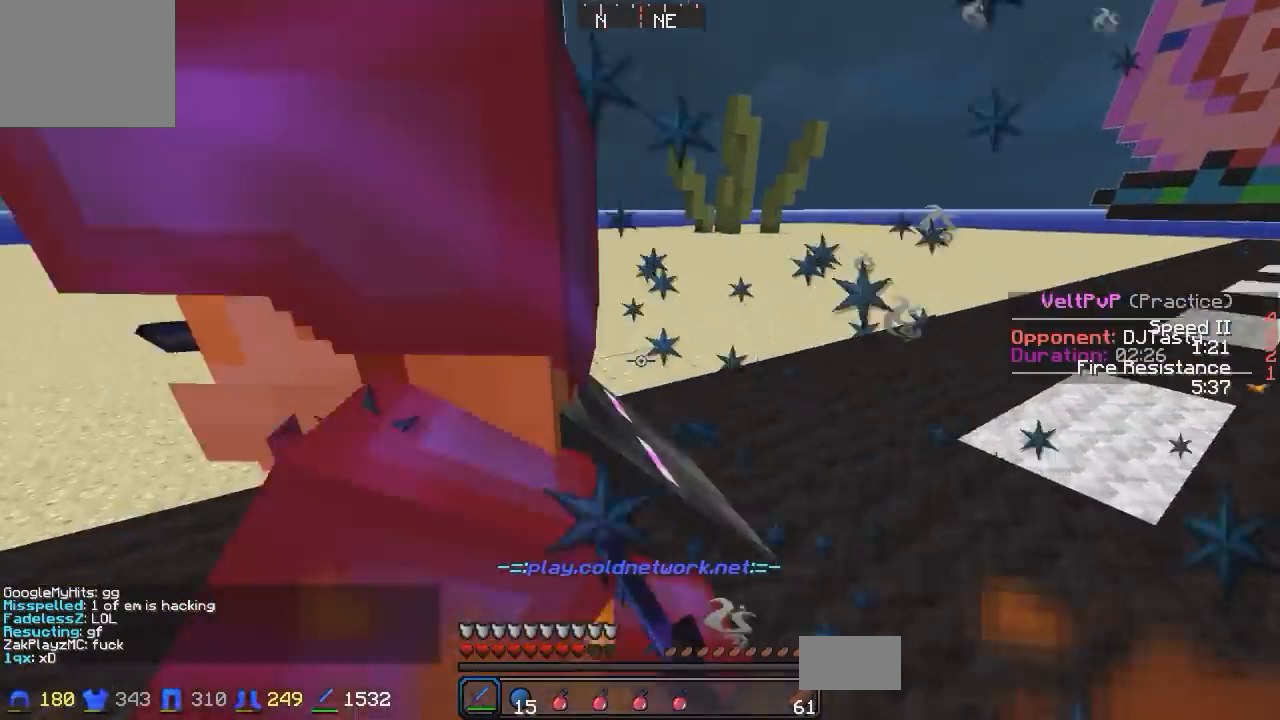
{"keys": ["d", "w"], "events": [[300, "d", "down"], [350, "a", "up"]]}
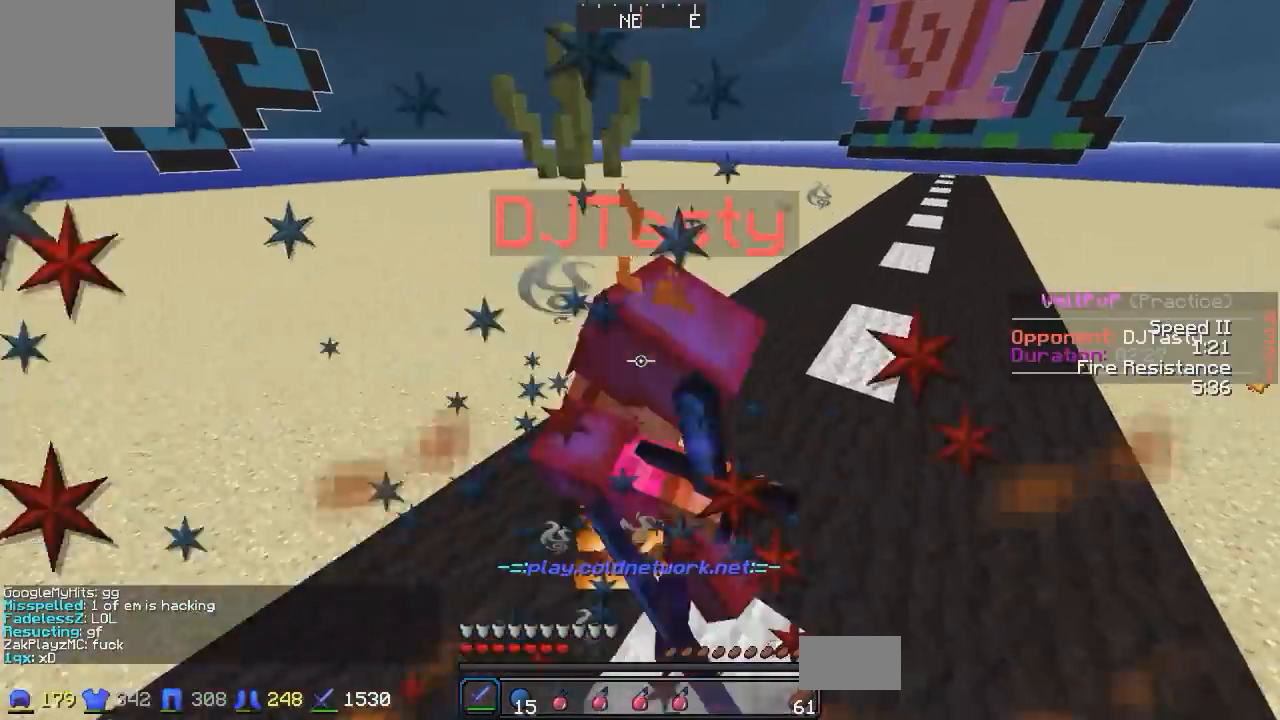
{"keys": ["w"], "events": [[100, "d", "up"]]}
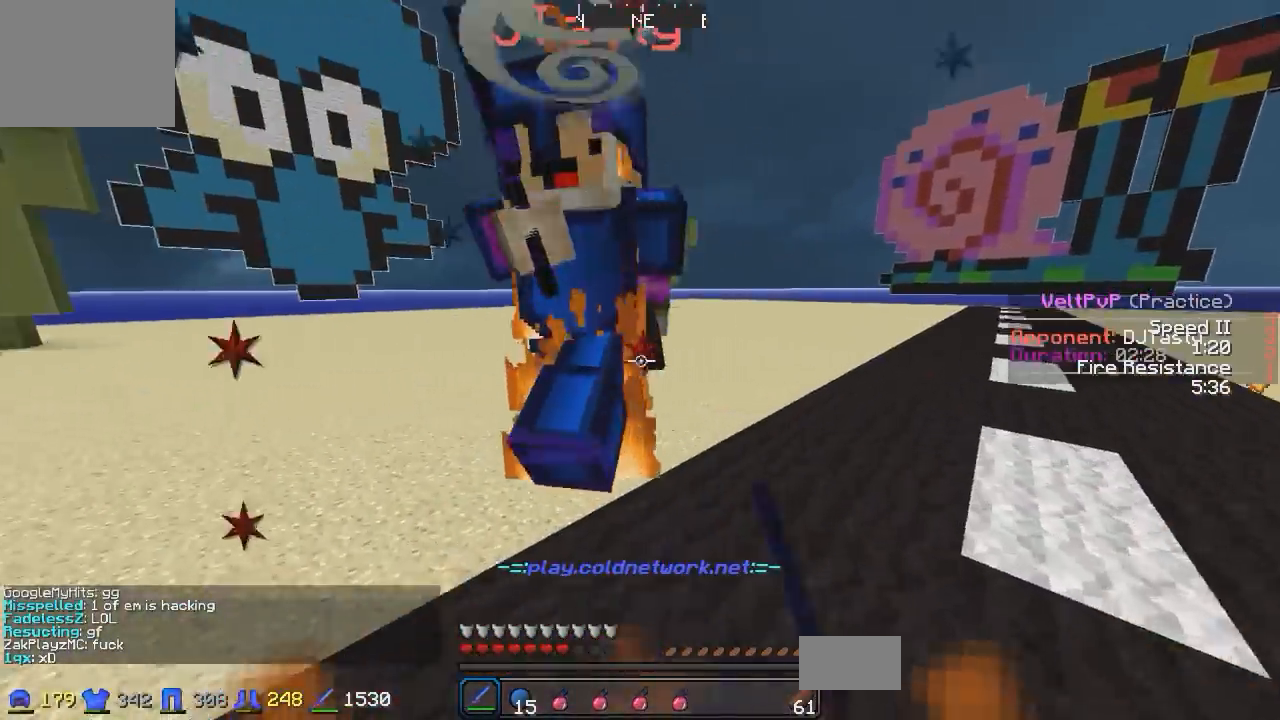
{"keys": ["w"], "events": [[250, "a", "down"], [433, "a", "up"]]}
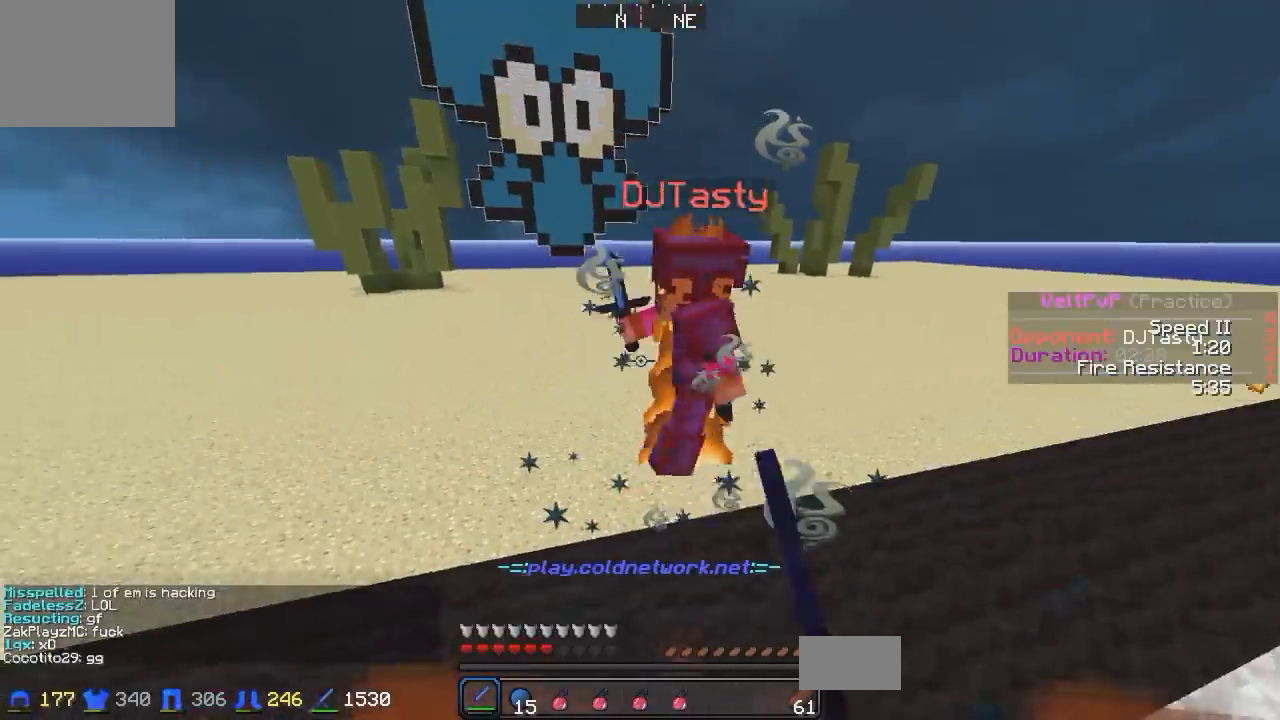
{"keys": ["w"], "events": []}
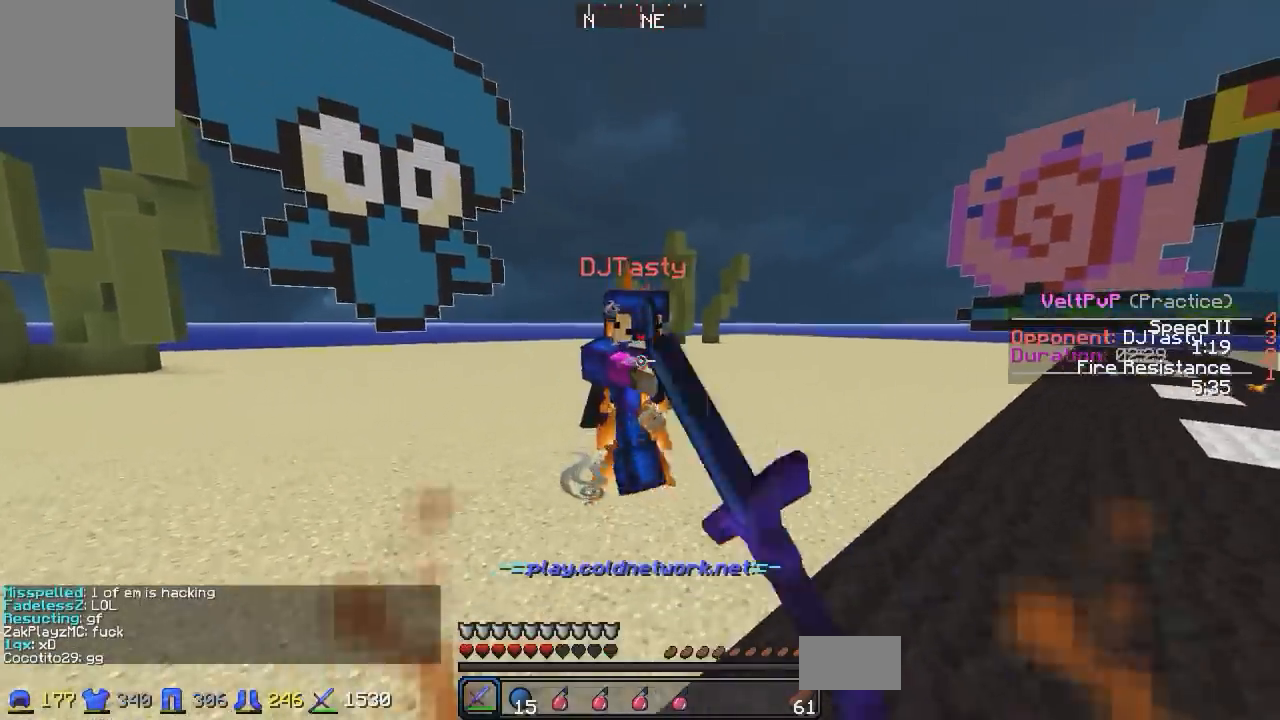
{"keys": ["w"], "events": []}
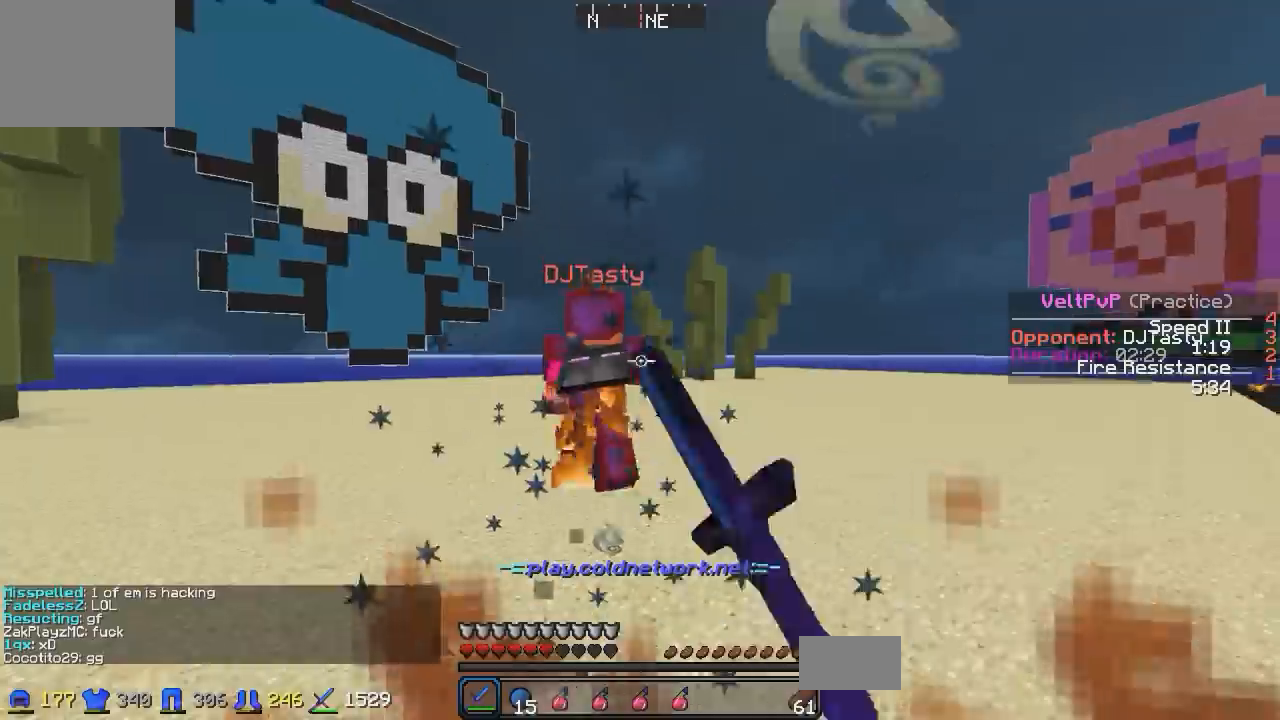
{"keys": ["s"], "events": [[100, "w", "up"], [150, "s", "down"], [433, "d", "down"], [500, "d", "up"]]}
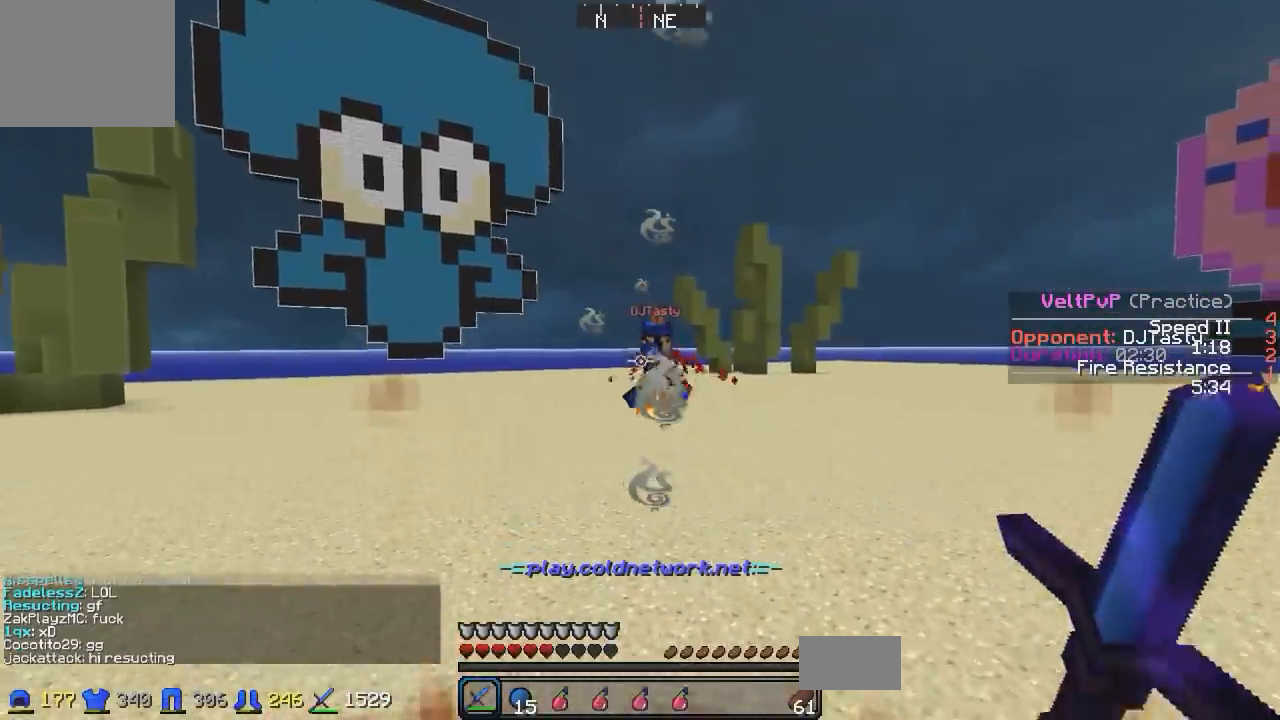
{"keys": ["d", "w"], "events": [[50, "a", "down"], [83, "a", "up"], [150, "d", "down"], [150, "s", "up"], [300, "w", "down"]]}
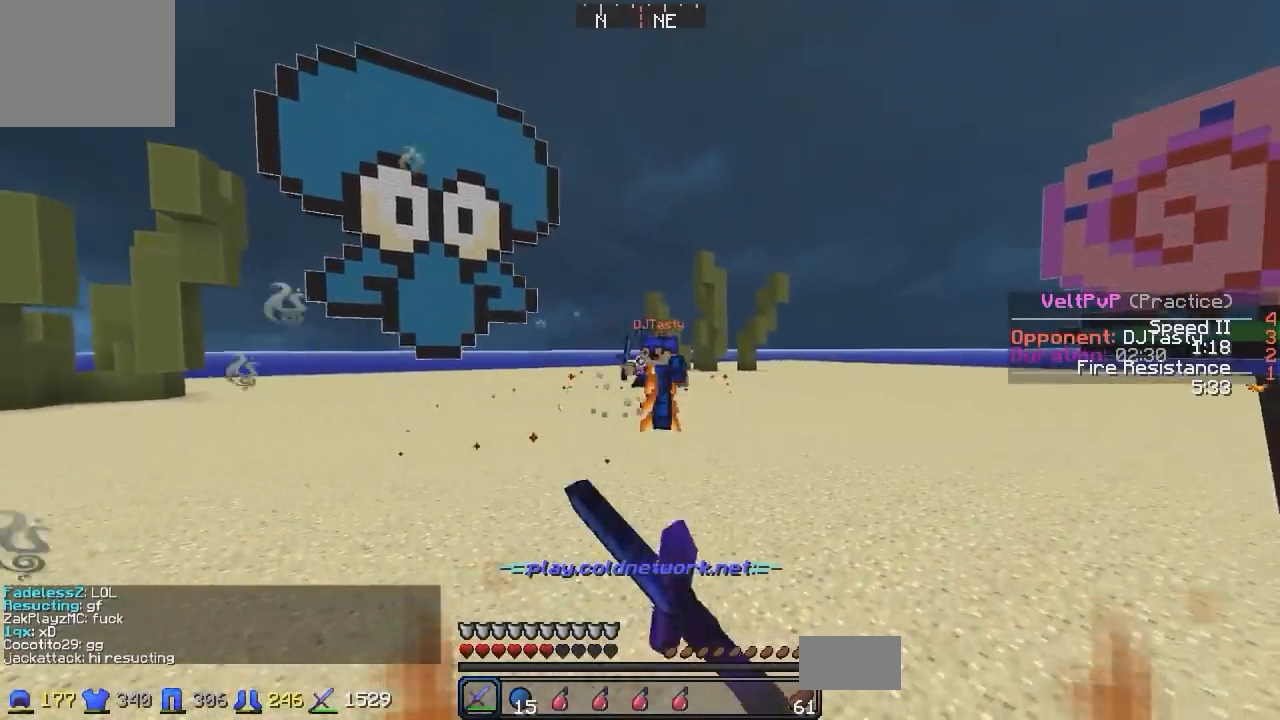
{"keys": ["d", "w"], "events": []}
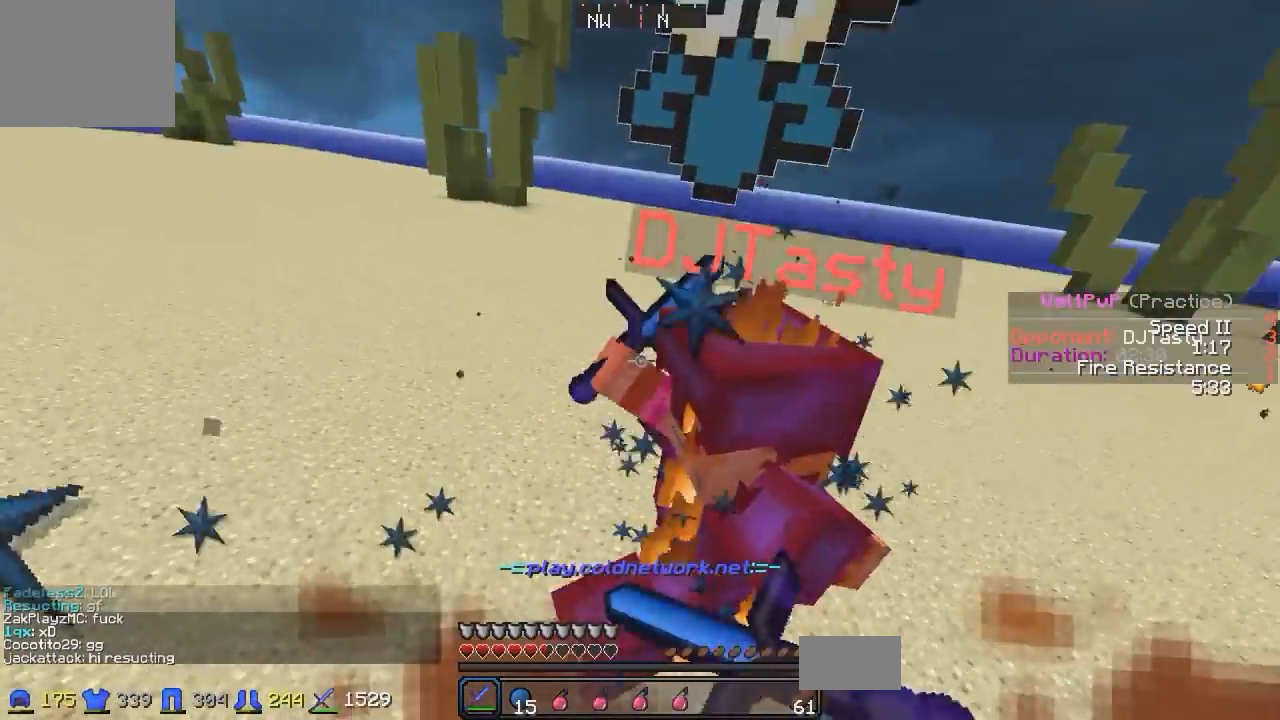
{"keys": ["w"], "events": [[283, "d", "up"]]}
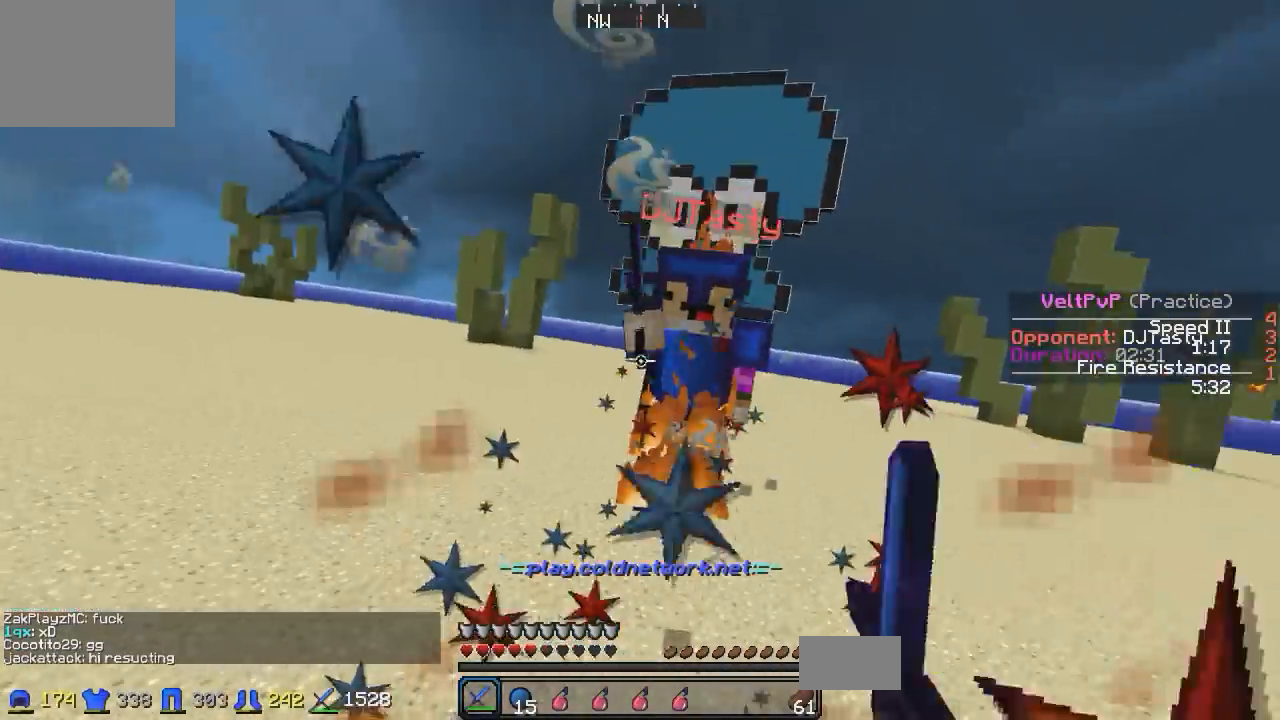
{"keys": ["w"], "events": []}
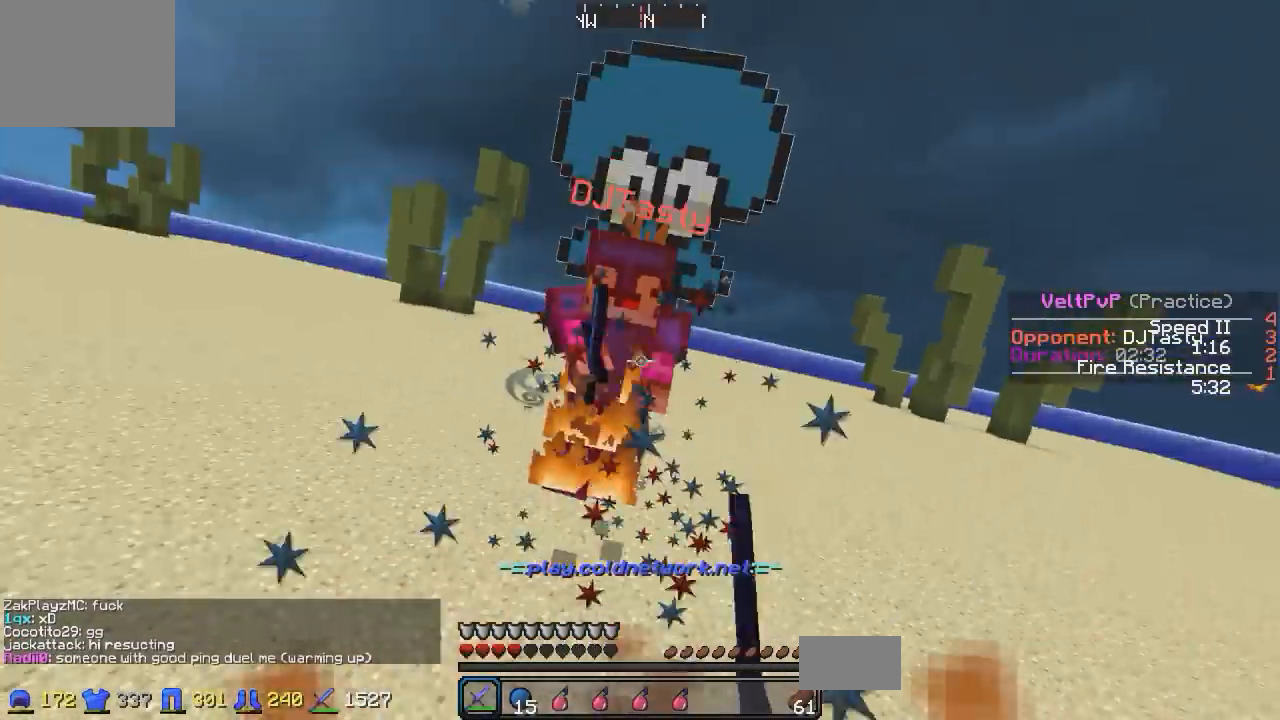
{"keys": ["w"], "events": []}
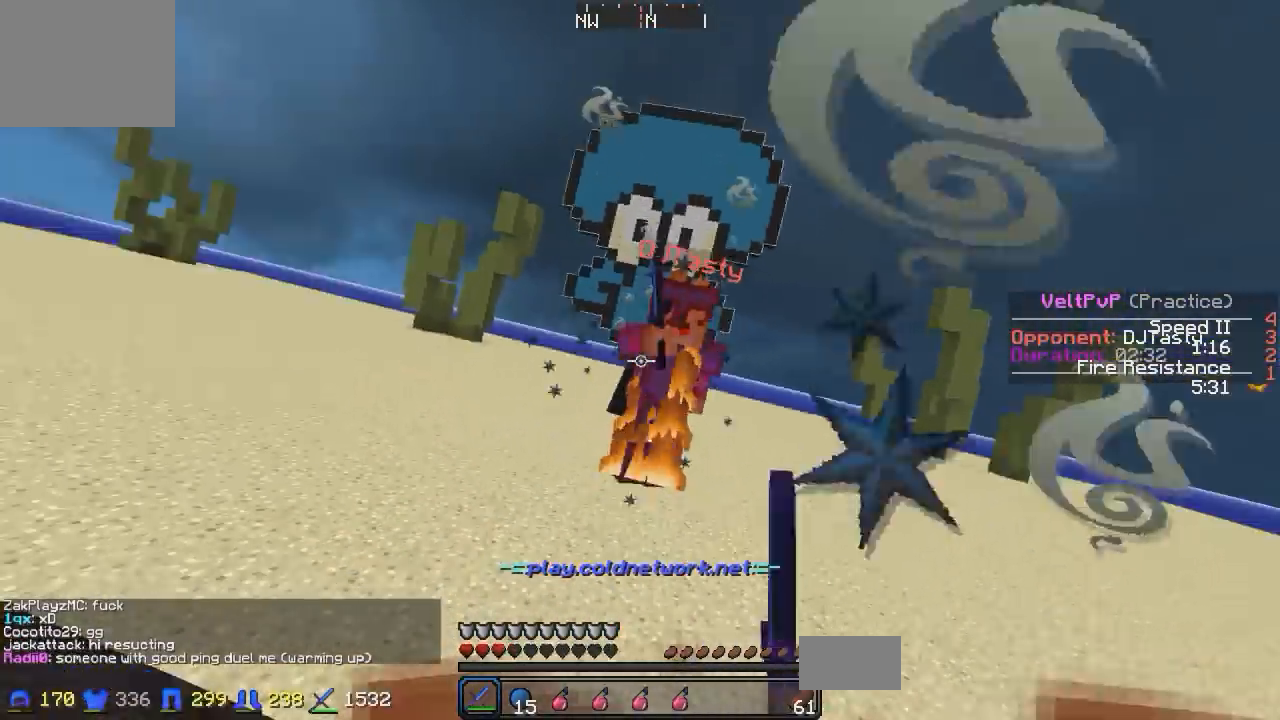
{"keys": ["w"], "events": [[133, "d", "down"], [250, "d", "up"]]}